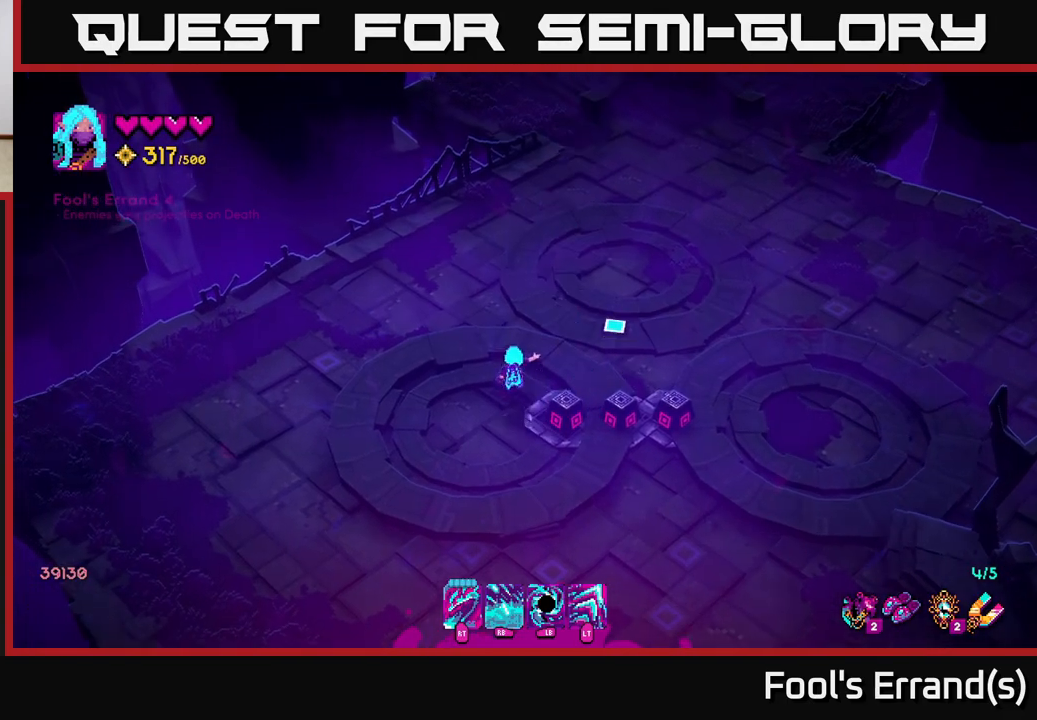
Gameplay with a controller (Xbox layout); each line is a JSON object with the inputs held at the frame after it. "events" lists button and stick changes between this image and that frame as [ms after this image, input, new state], when the widget could be followed in between. Not read: L3 R3.
{"buttons": [], "left_stick": "up-right", "right_stick": "up-right", "events": []}
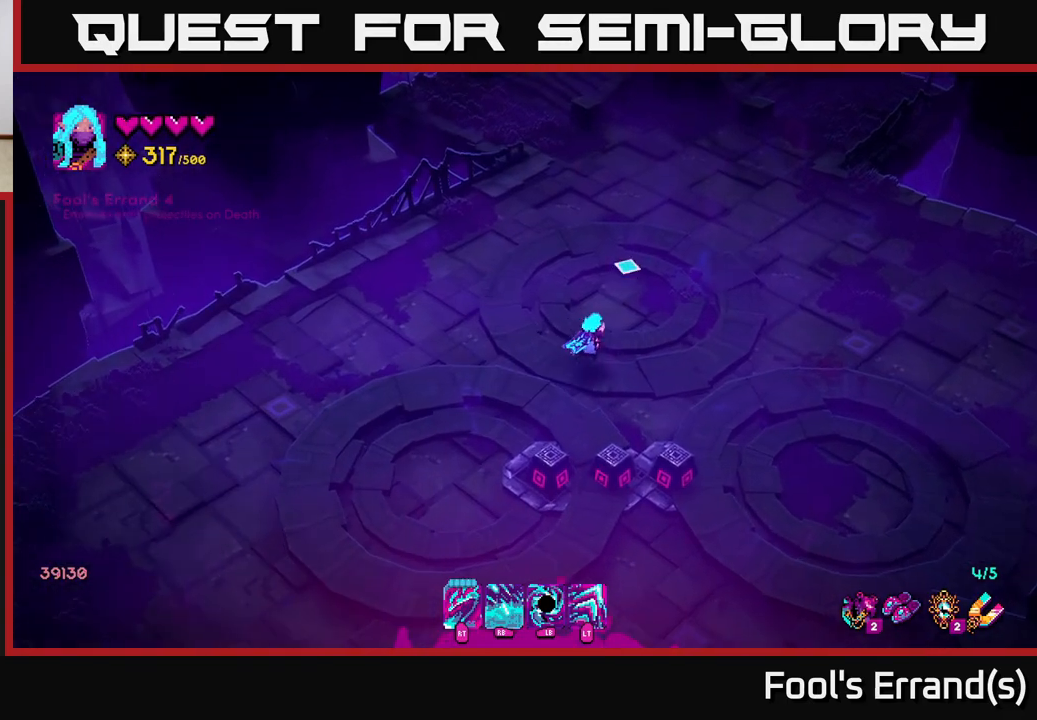
{"buttons": [], "left_stick": "up", "right_stick": "up", "events": [[17, "right_stick", "up"], [317, "L2", "down"], [400, "left_stick", "up"], [450, "L2", "up"]]}
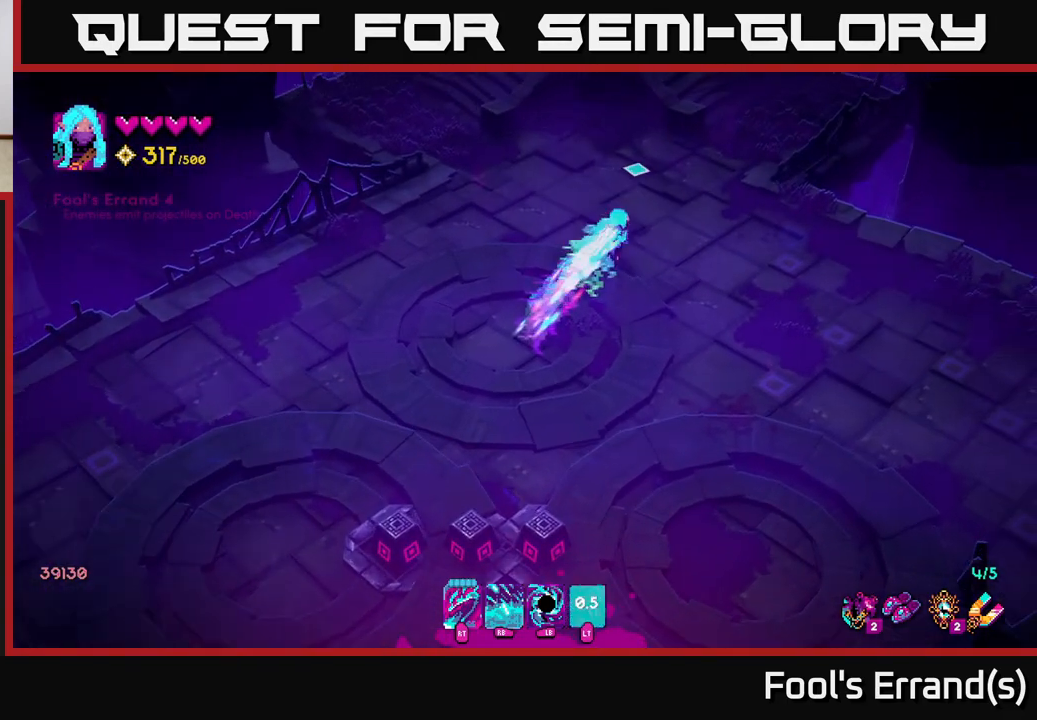
{"buttons": [], "left_stick": "up", "right_stick": "up", "events": []}
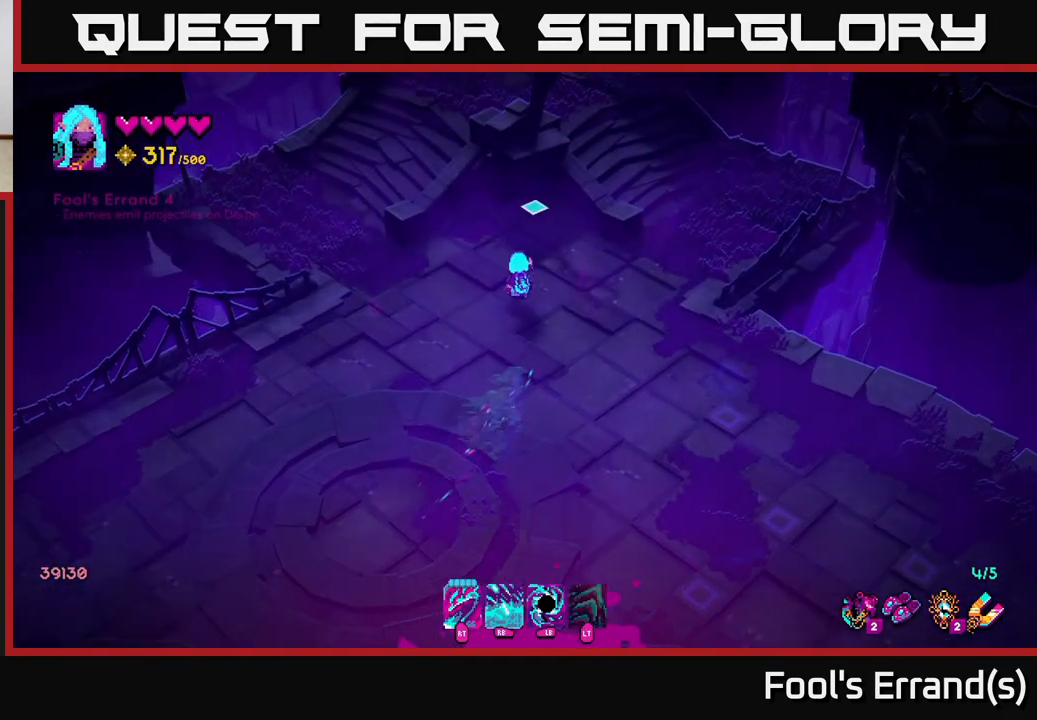
{"buttons": [], "left_stick": "right", "right_stick": "up", "events": [[233, "left_stick", "right"], [350, "left_stick", "down-right"], [500, "left_stick", "right"]]}
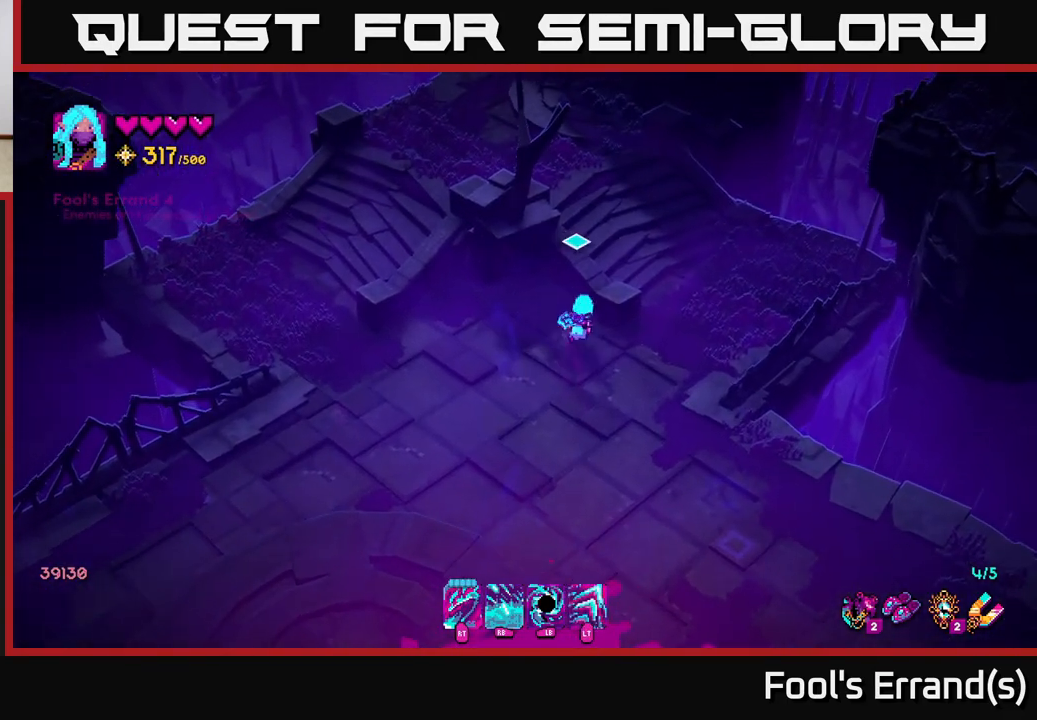
{"buttons": [], "left_stick": "up-left", "right_stick": "up", "events": [[100, "left_stick", "up-right"], [417, "left_stick", "up-left"]]}
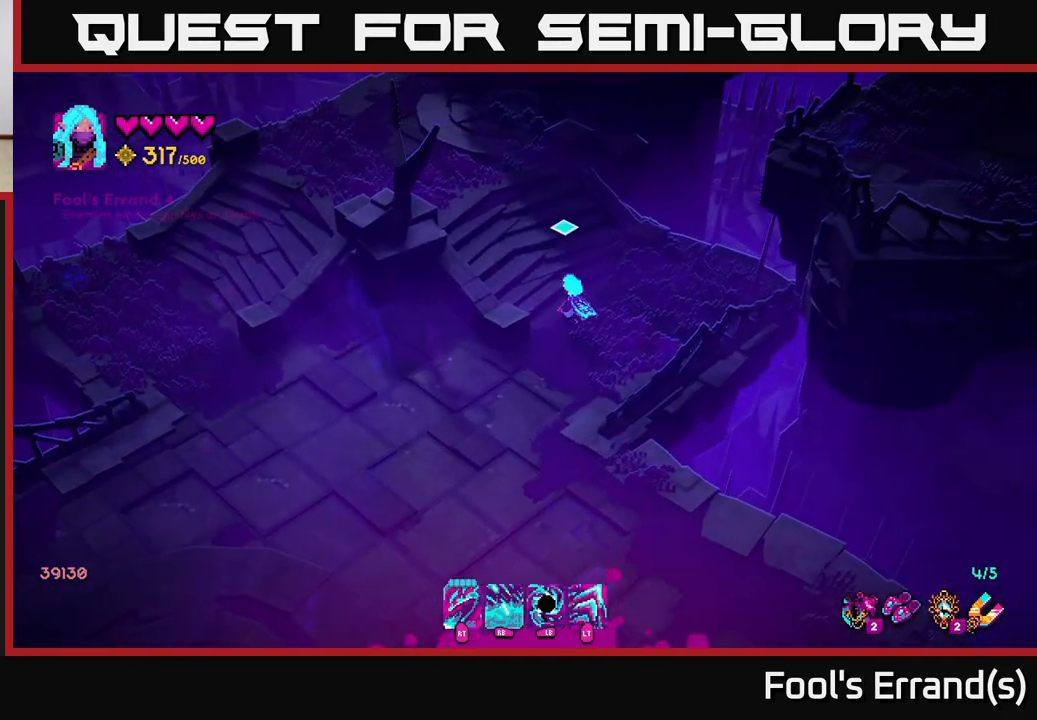
{"buttons": [], "left_stick": "up", "right_stick": "up", "events": [[50, "L2", "down"], [200, "L2", "up"], [250, "left_stick", "up"]]}
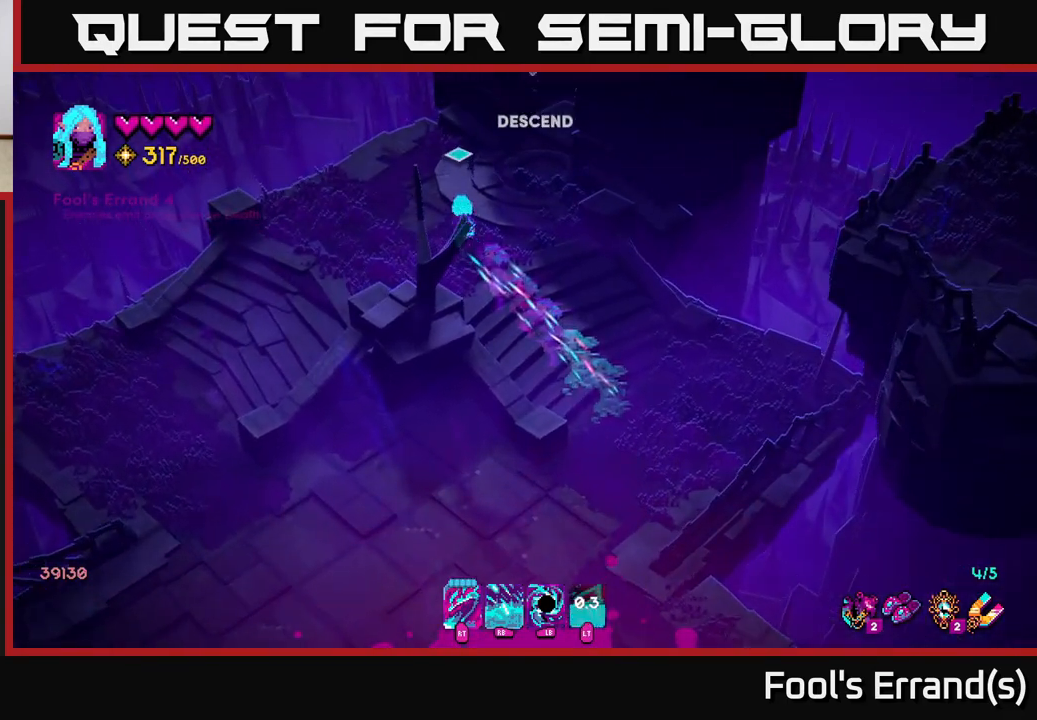
{"buttons": [], "left_stick": "up-right", "right_stick": "up-right", "events": [[267, "left_stick", "up-right"], [283, "right_stick", "up-right"]]}
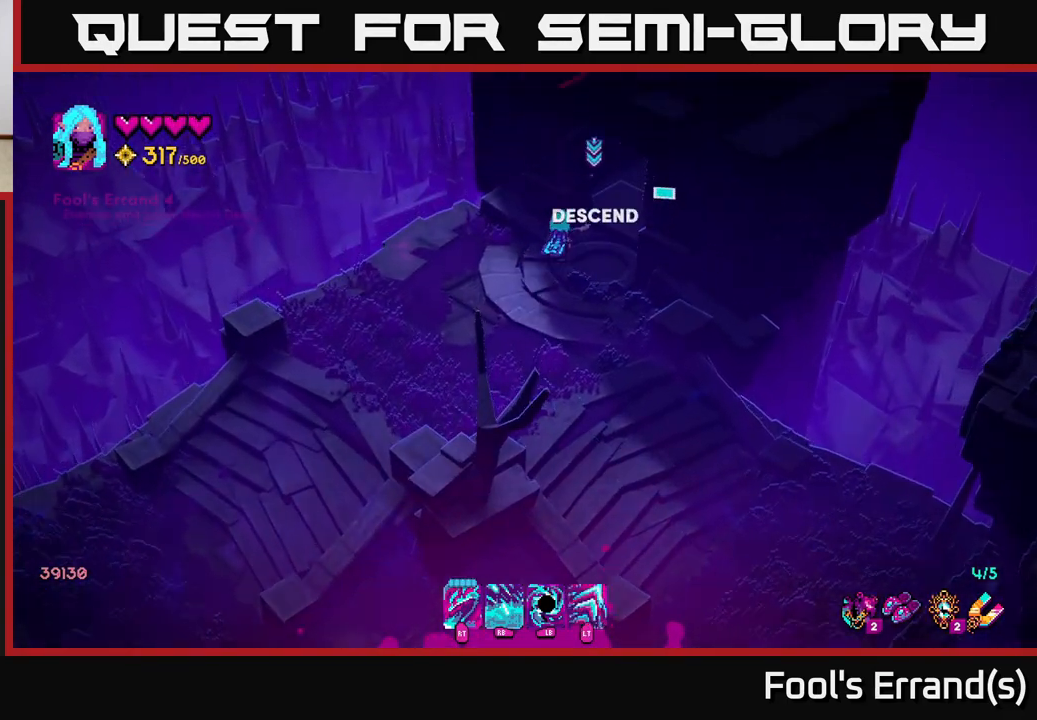
{"buttons": [], "left_stick": "up-right", "right_stick": "up-right", "events": []}
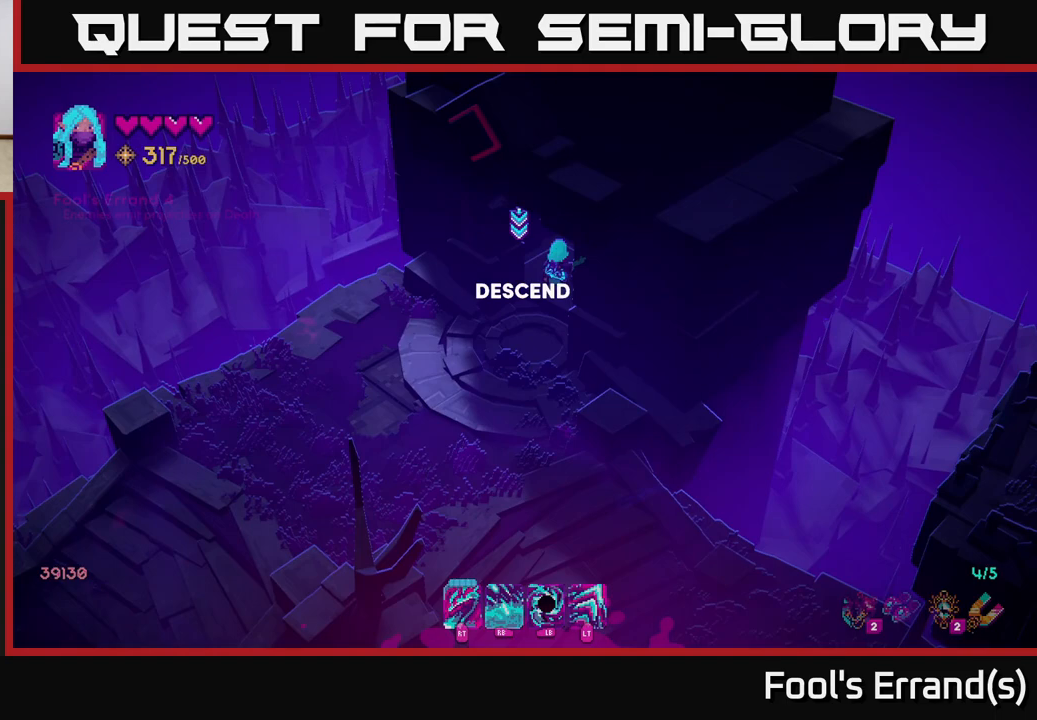
{"buttons": [], "left_stick": "up-right", "right_stick": "center", "events": [[233, "right_stick", "center"]]}
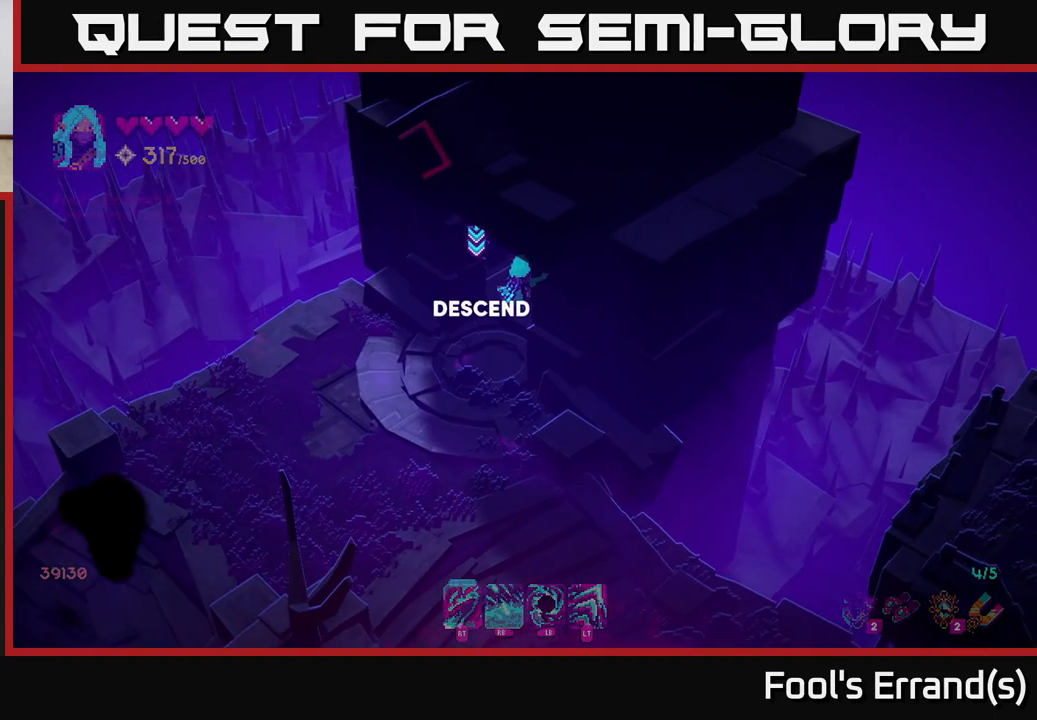
{"buttons": [], "left_stick": "up-right", "right_stick": "center", "events": []}
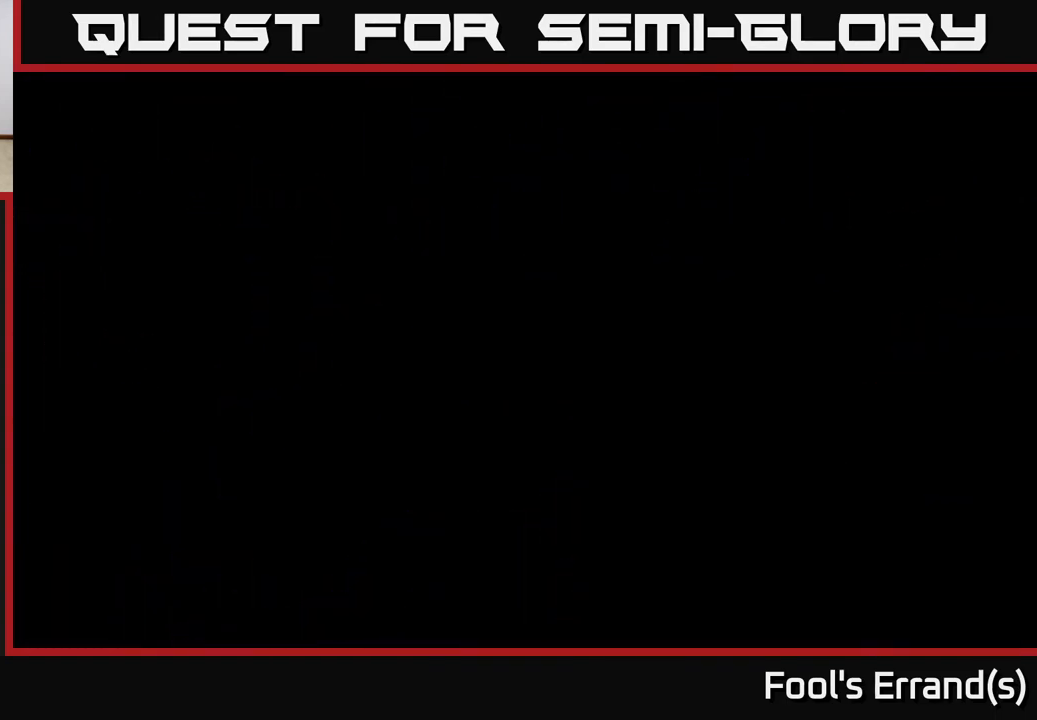
{"buttons": [], "left_stick": "up-right", "right_stick": "center", "events": []}
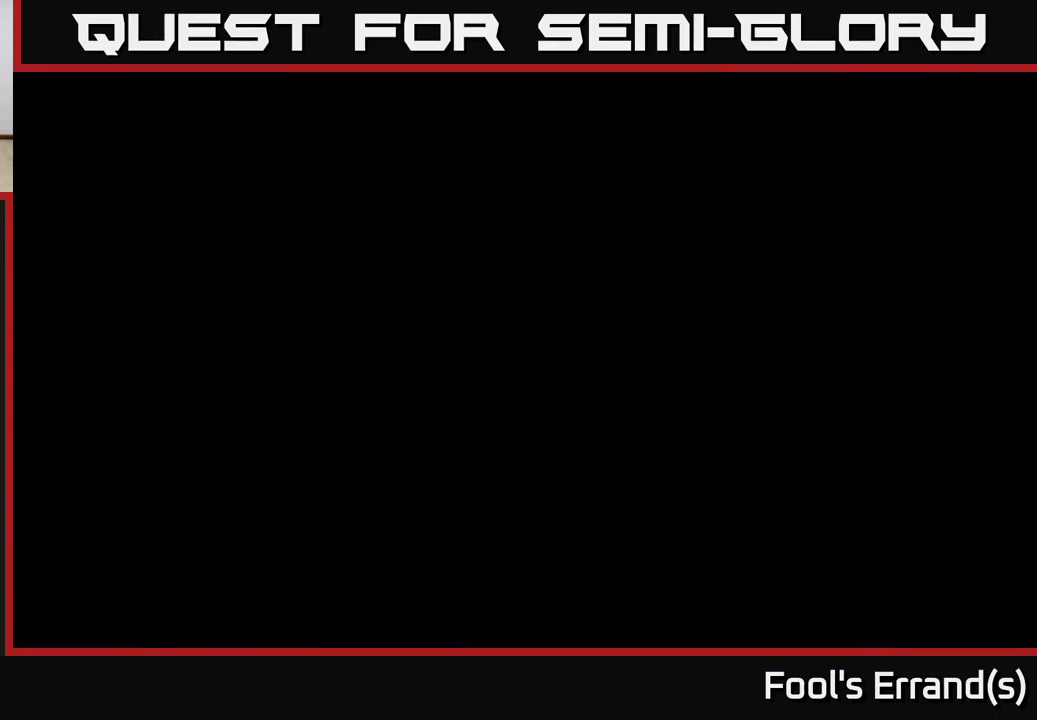
{"buttons": [], "left_stick": "up-right", "right_stick": "center", "events": []}
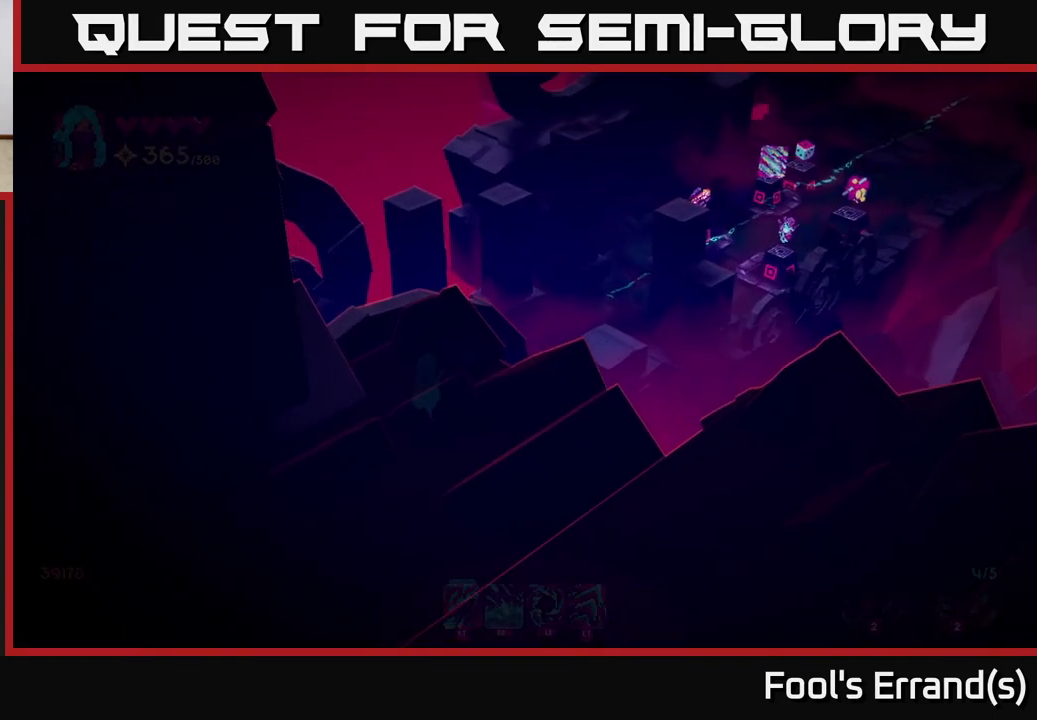
{"buttons": [], "left_stick": "up-right", "right_stick": "center", "events": [[33, "left_stick", "center"], [250, "left_stick", "up-right"]]}
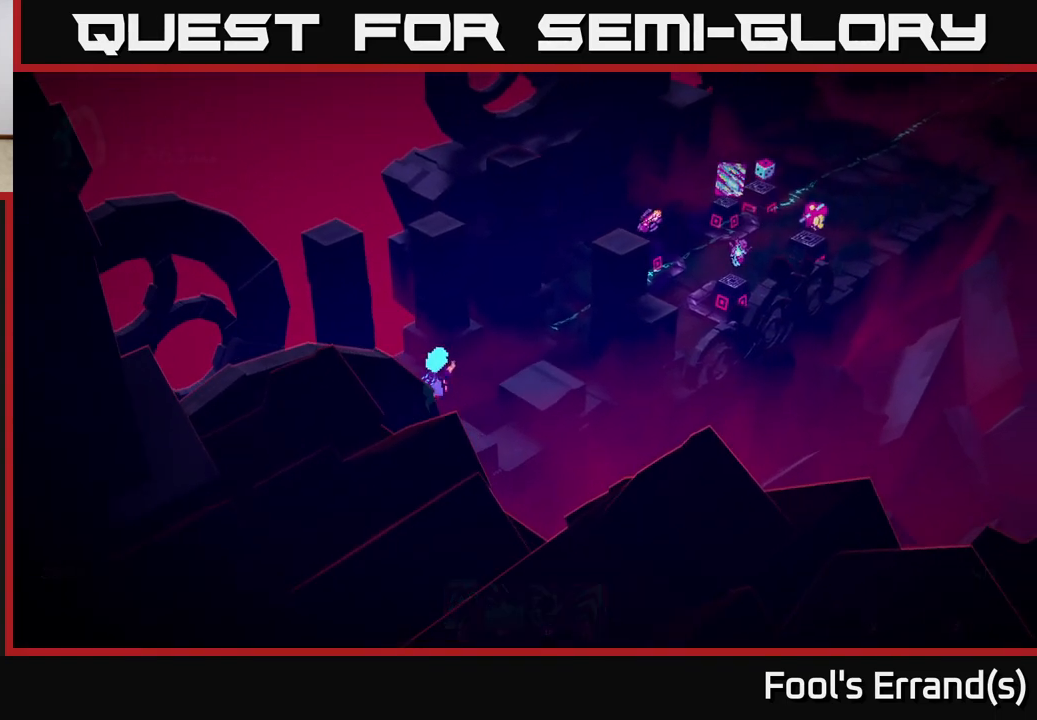
{"buttons": [], "left_stick": "up-right", "right_stick": "up-right", "events": [[150, "right_stick", "up-right"]]}
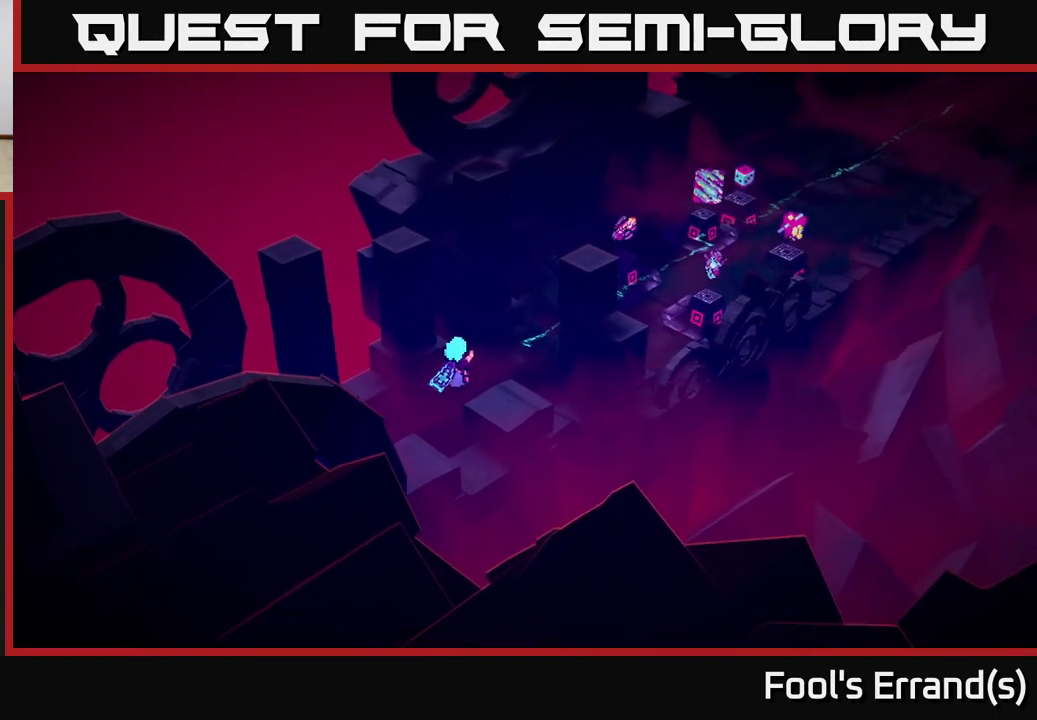
{"buttons": [], "left_stick": "up-right", "right_stick": "center", "events": [[100, "right_stick", "center"]]}
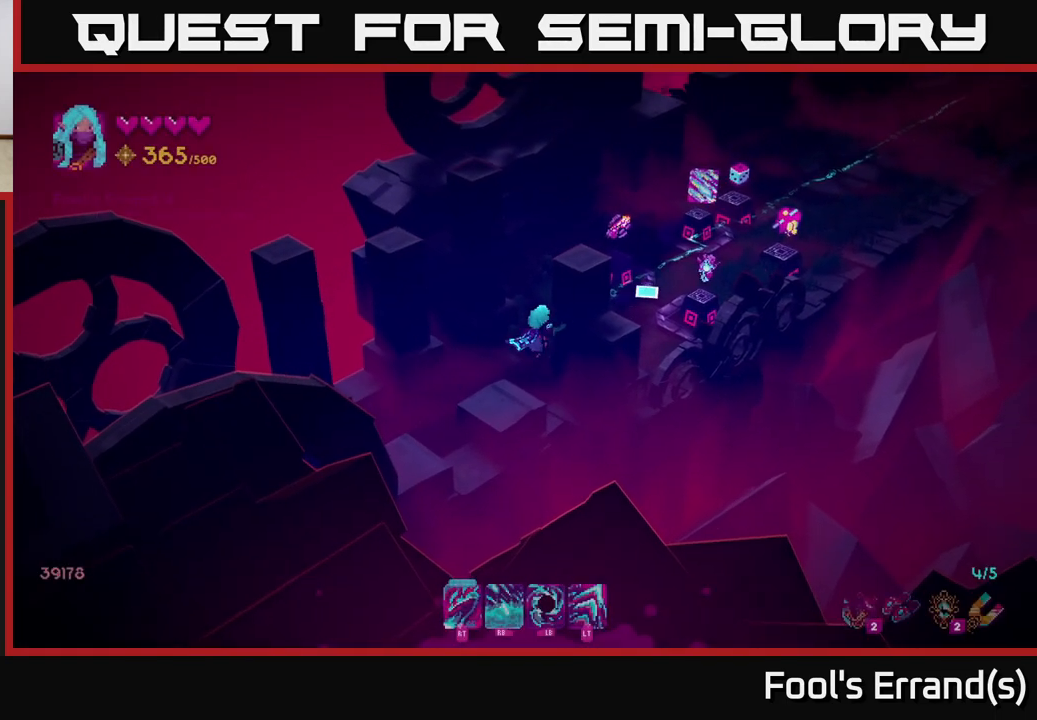
{"buttons": [], "left_stick": "up-right", "right_stick": "center", "events": []}
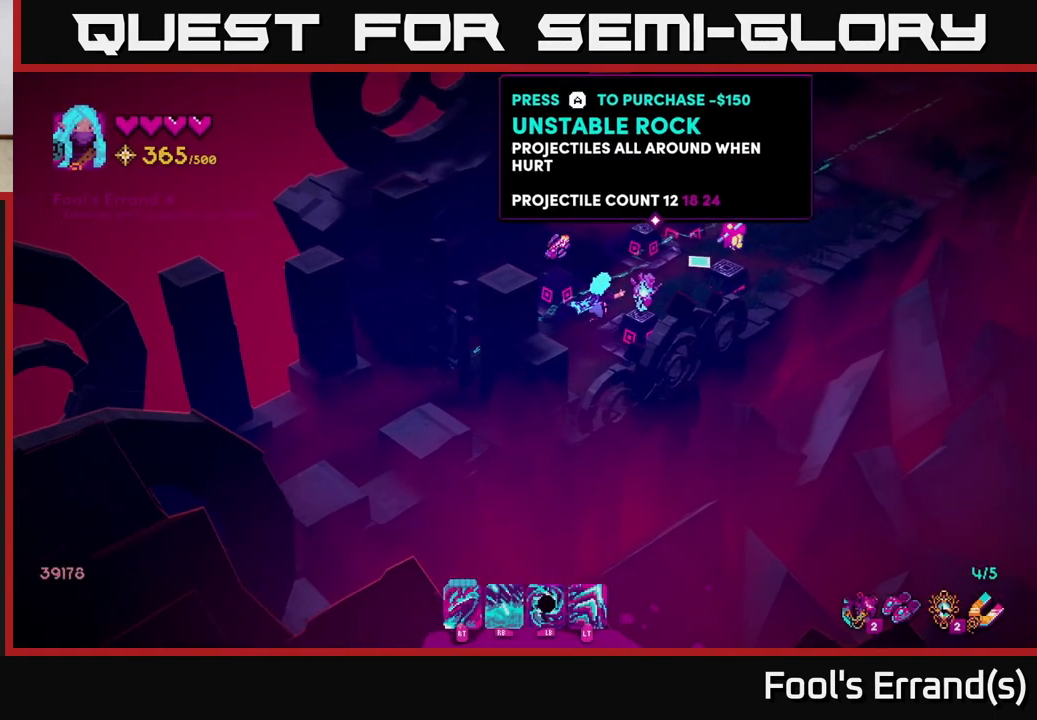
{"buttons": [], "left_stick": "up", "right_stick": "up-right", "events": [[117, "left_stick", "center"], [150, "right_stick", "up-right"], [400, "left_stick", "up"]]}
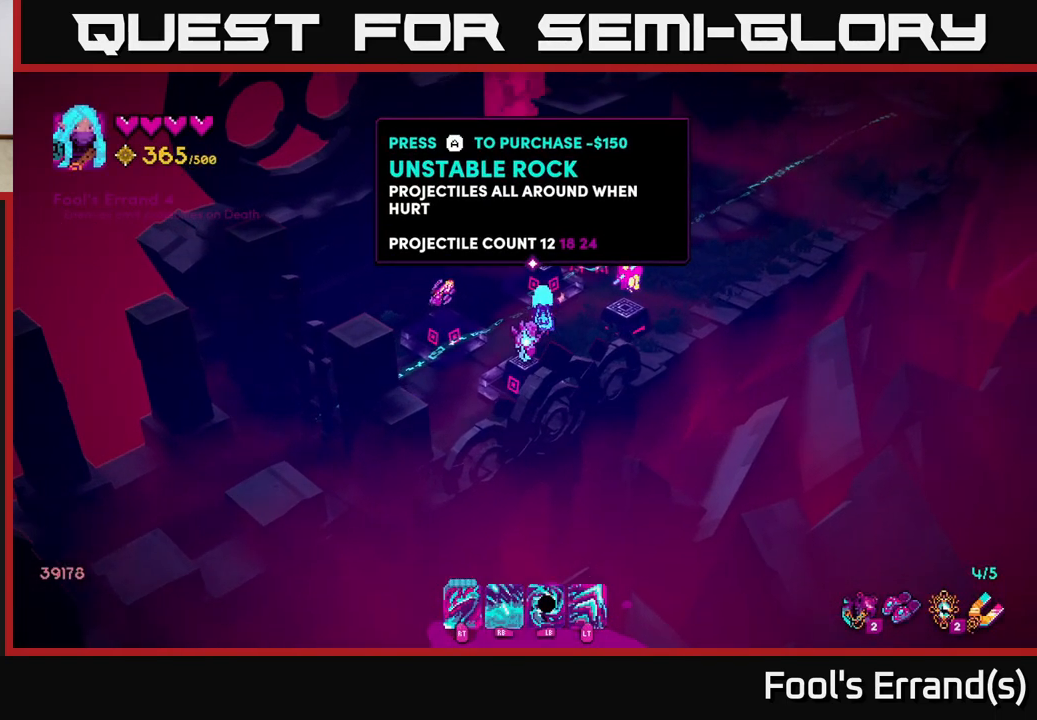
{"buttons": [], "left_stick": "down-left", "right_stick": "up-right", "events": [[50, "left_stick", "center"], [500, "left_stick", "down-left"]]}
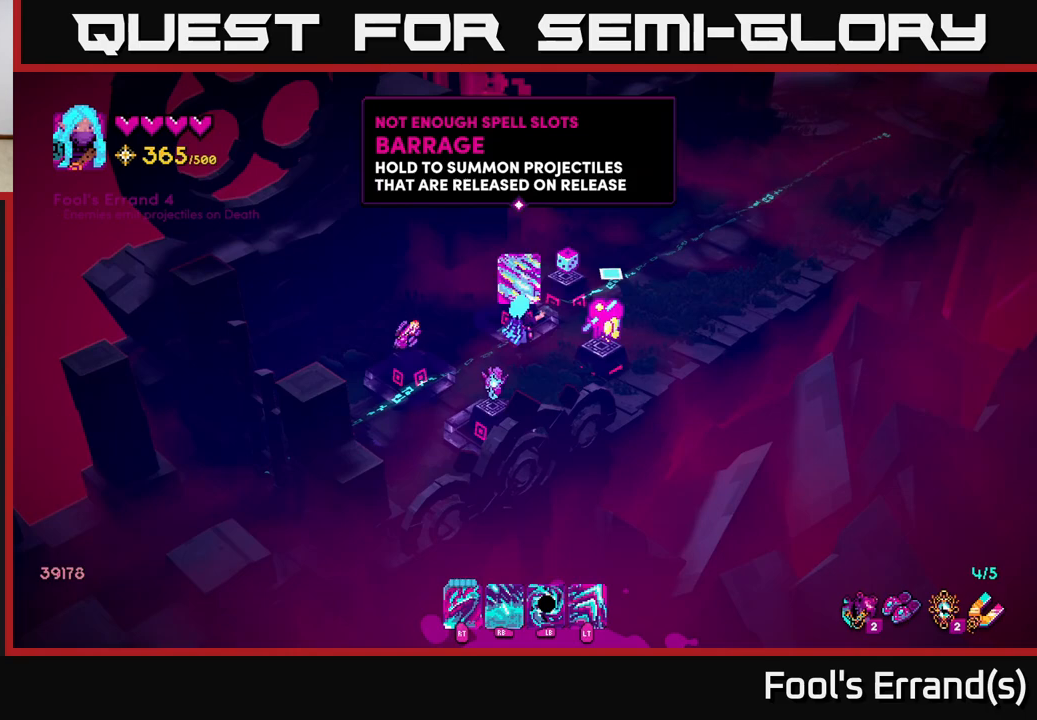
{"buttons": [], "left_stick": "center", "right_stick": "center", "events": [[167, "right_stick", "center"], [283, "left_stick", "center"]]}
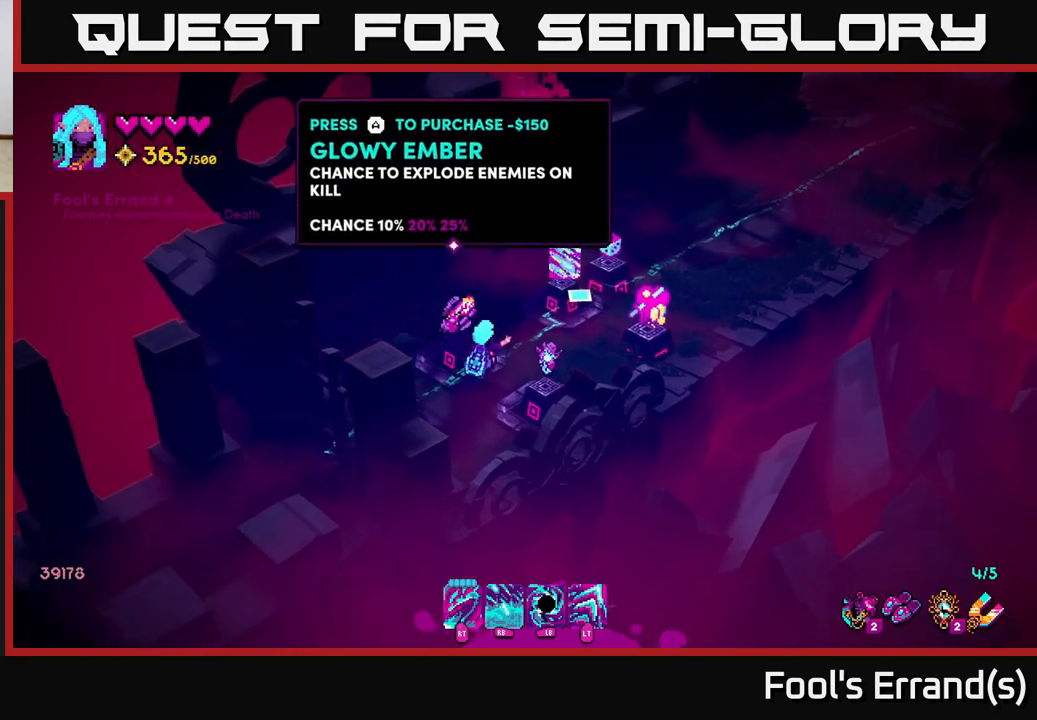
{"buttons": [], "left_stick": "up-right", "right_stick": "up-right", "events": [[17, "A", "down"], [100, "A", "up"], [167, "left_stick", "right"], [367, "left_stick", "up-right"], [467, "right_stick", "up-right"]]}
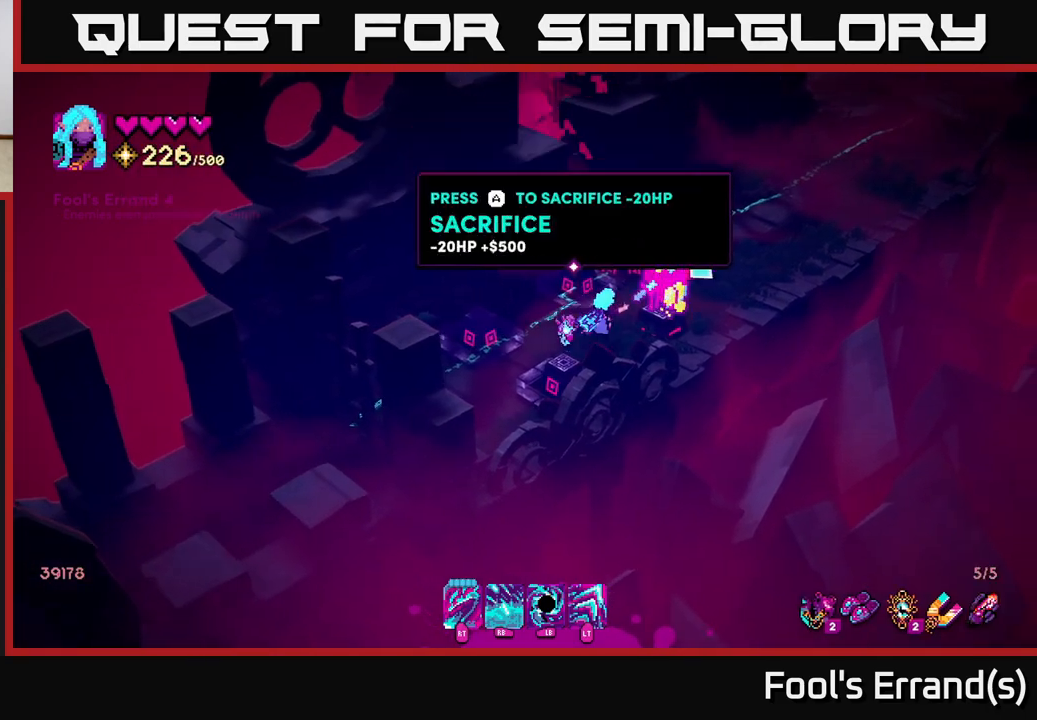
{"buttons": [], "left_stick": "up-right", "right_stick": "up-right", "events": []}
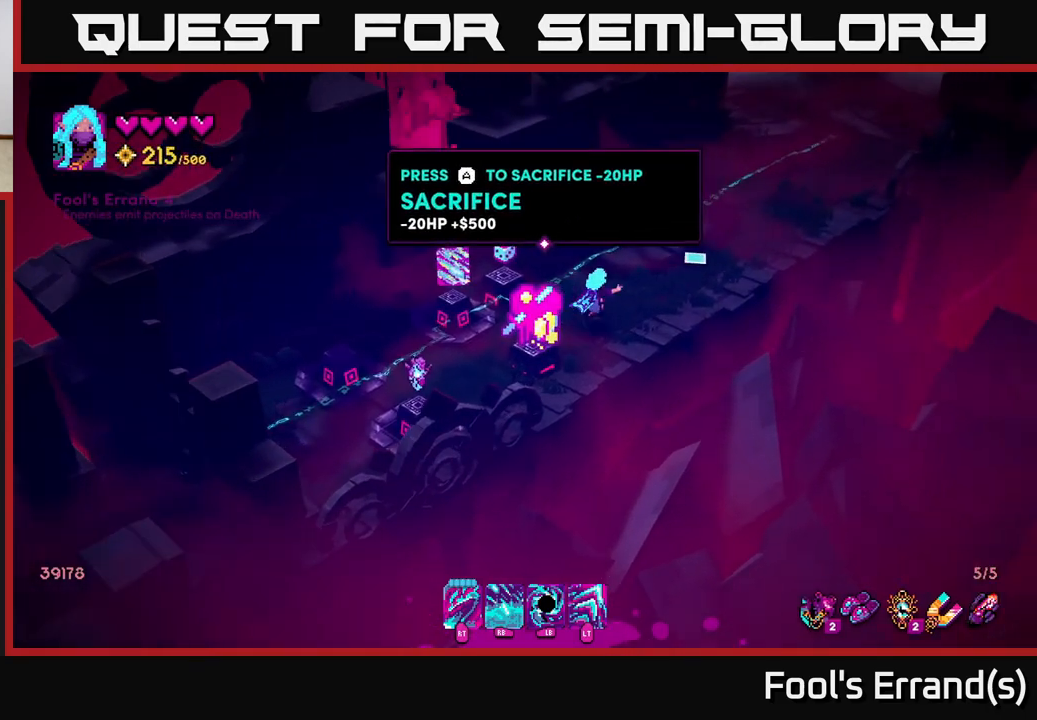
{"buttons": [], "left_stick": "center", "right_stick": "up-right", "events": [[333, "left_stick", "center"]]}
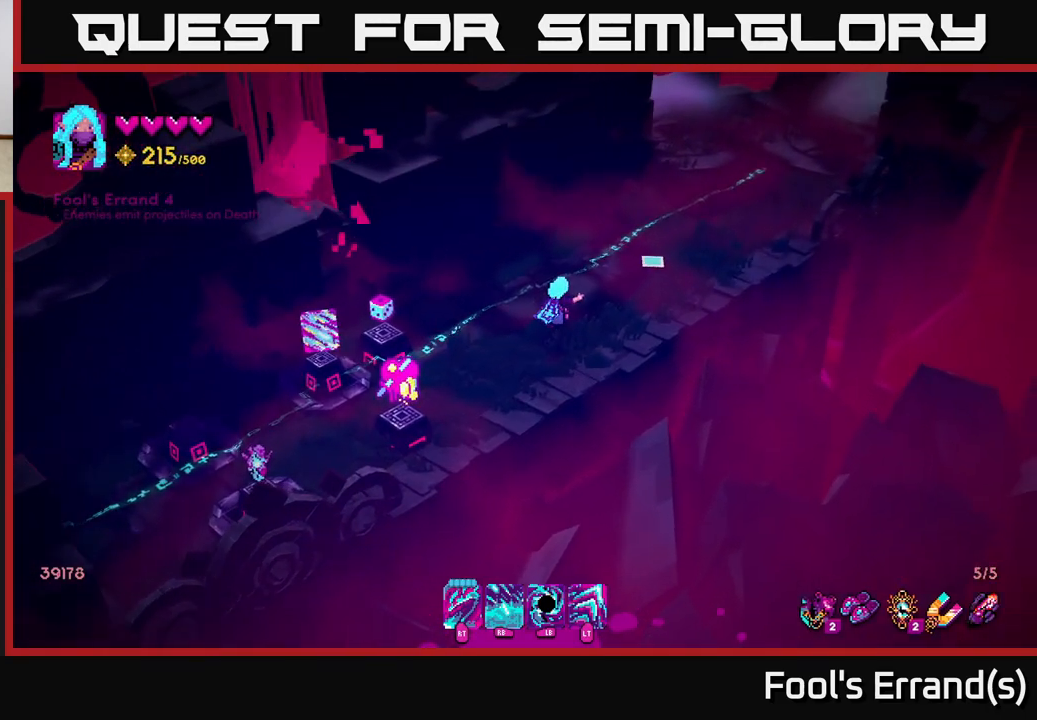
{"buttons": [], "left_stick": "center", "right_stick": "center", "events": [[100, "right_stick", "center"], [200, "left_stick", "up"], [417, "left_stick", "center"]]}
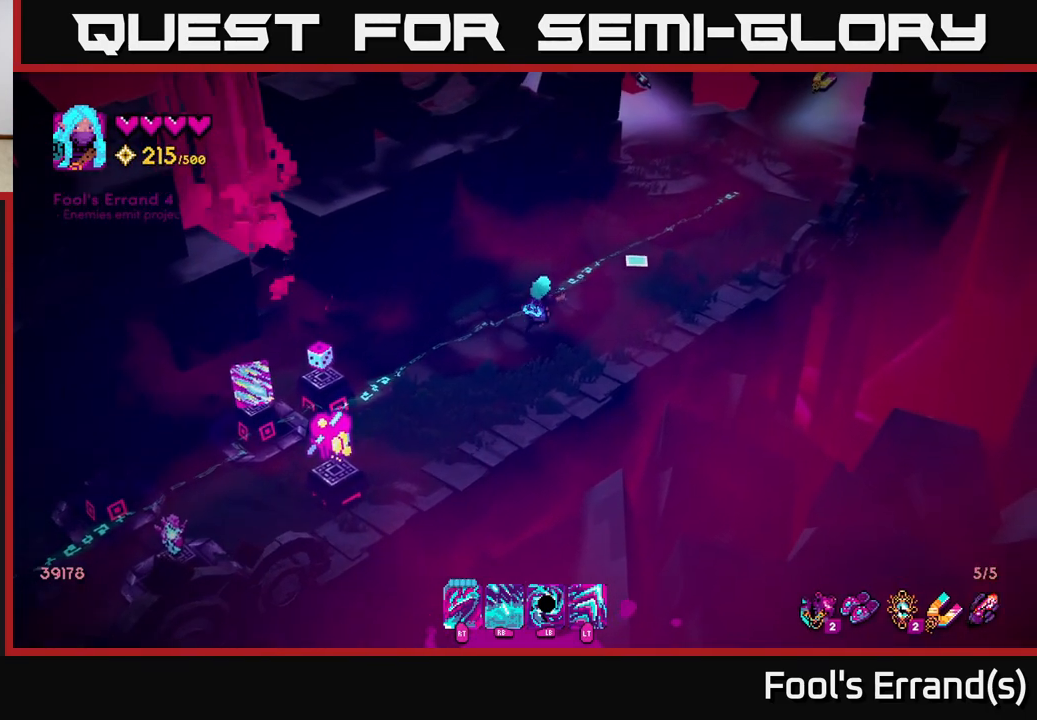
{"buttons": [], "left_stick": "center", "right_stick": "center", "events": []}
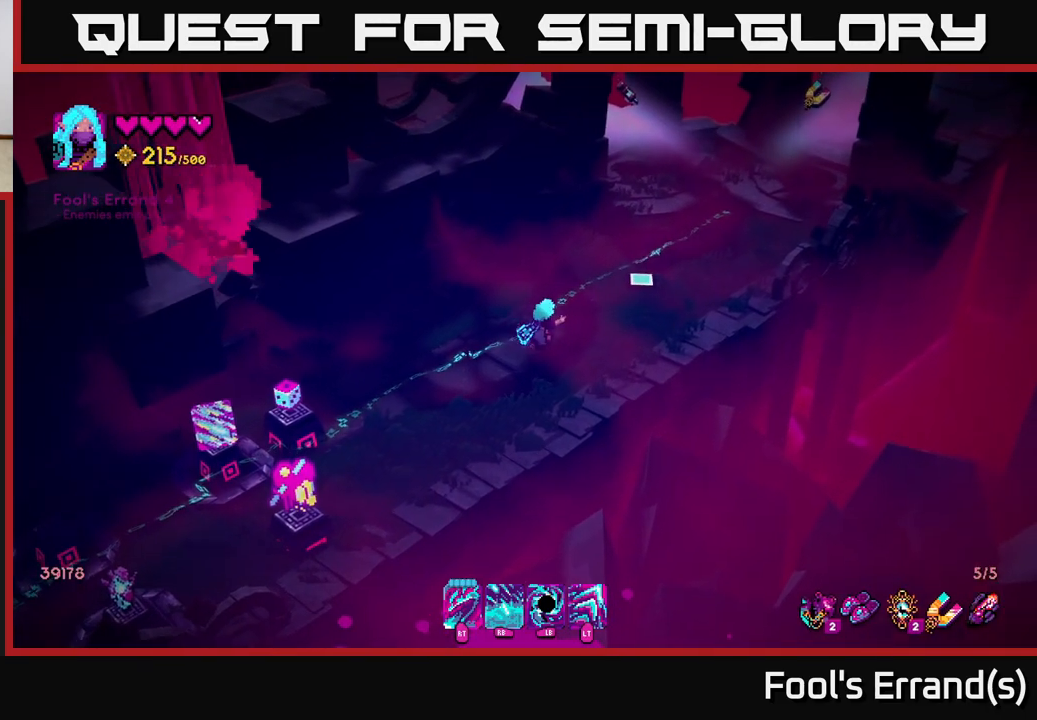
{"buttons": [], "left_stick": "center", "right_stick": "center", "events": []}
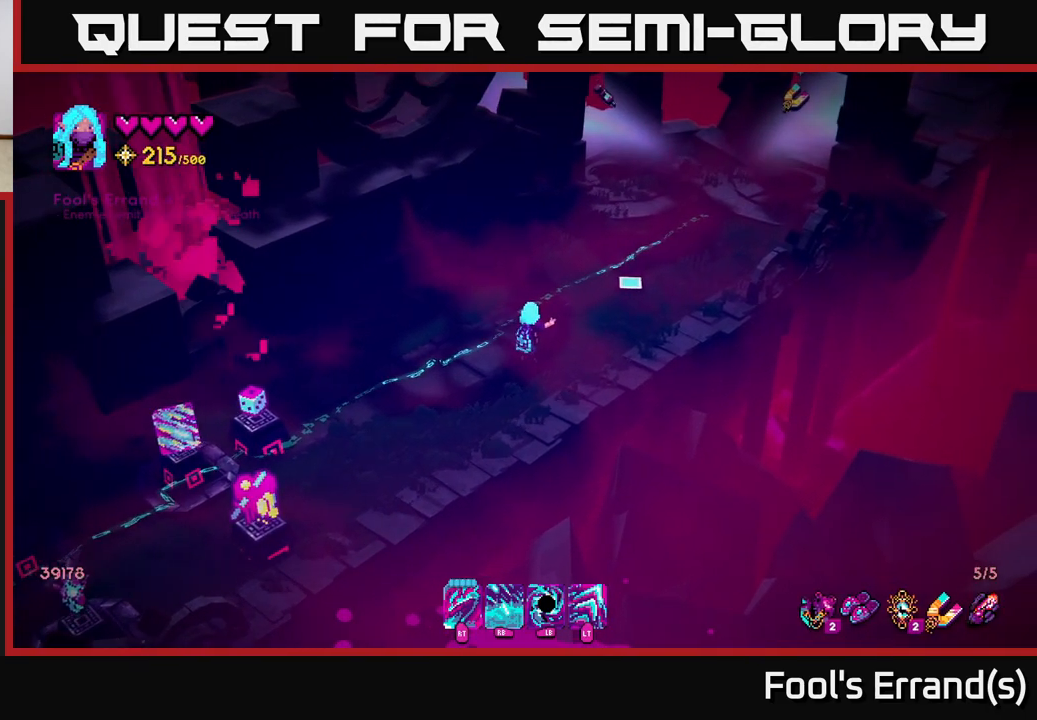
{"buttons": [], "left_stick": "center", "right_stick": "center", "events": [[50, "left_stick", "up-right"], [233, "left_stick", "center"]]}
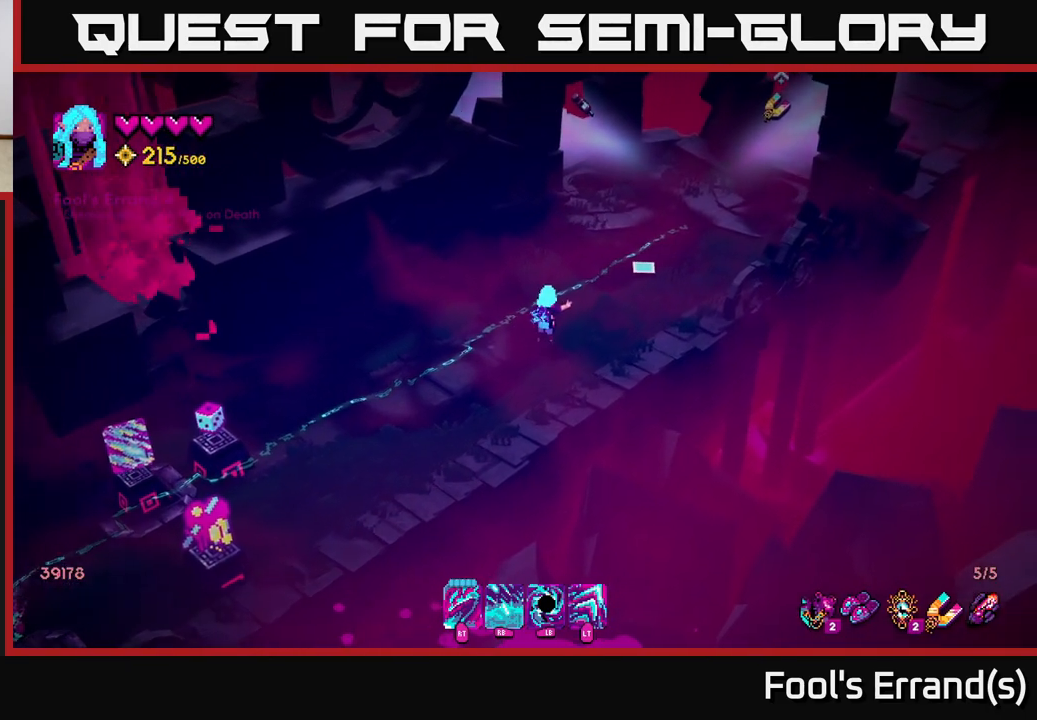
{"buttons": [], "left_stick": "down-left", "right_stick": "center", "events": [[83, "left_stick", "down-left"]]}
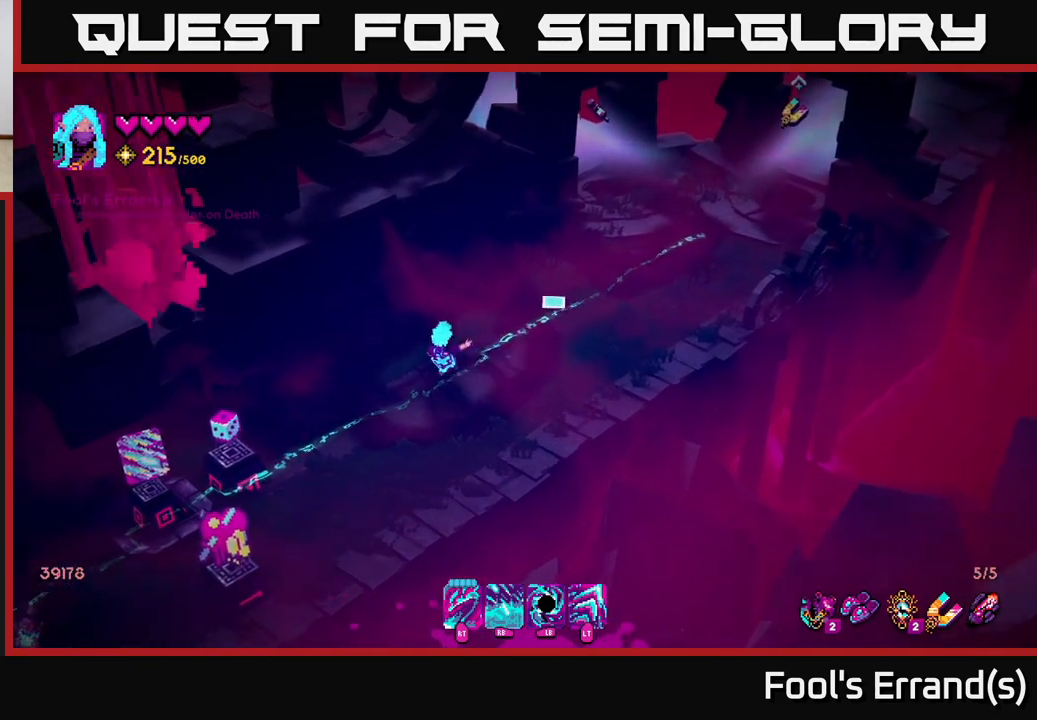
{"buttons": [], "left_stick": "down-left", "right_stick": "center", "events": []}
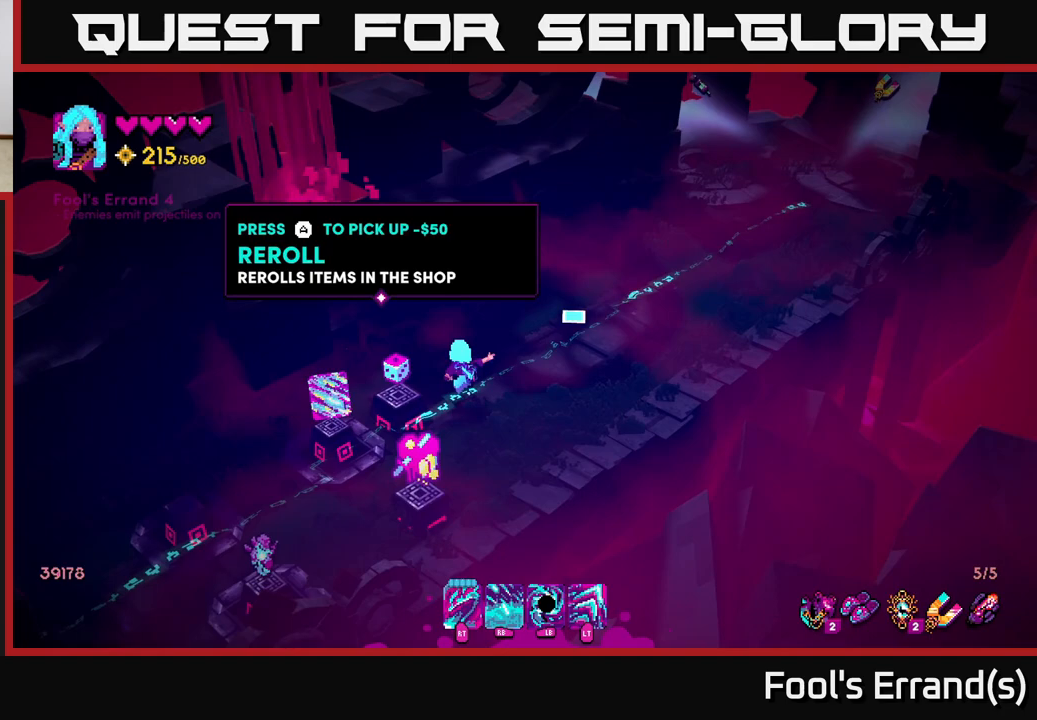
{"buttons": [], "left_stick": "down-left", "right_stick": "center", "events": [[133, "left_stick", "center"], [483, "left_stick", "down-left"]]}
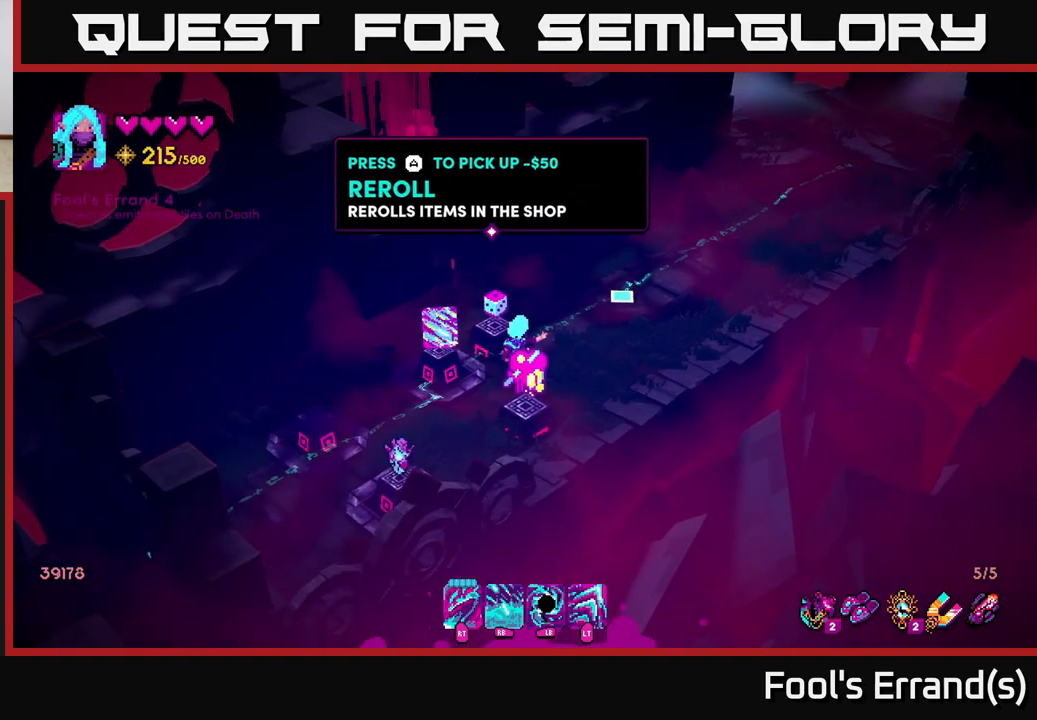
{"buttons": [], "left_stick": "down-left", "right_stick": "center", "events": []}